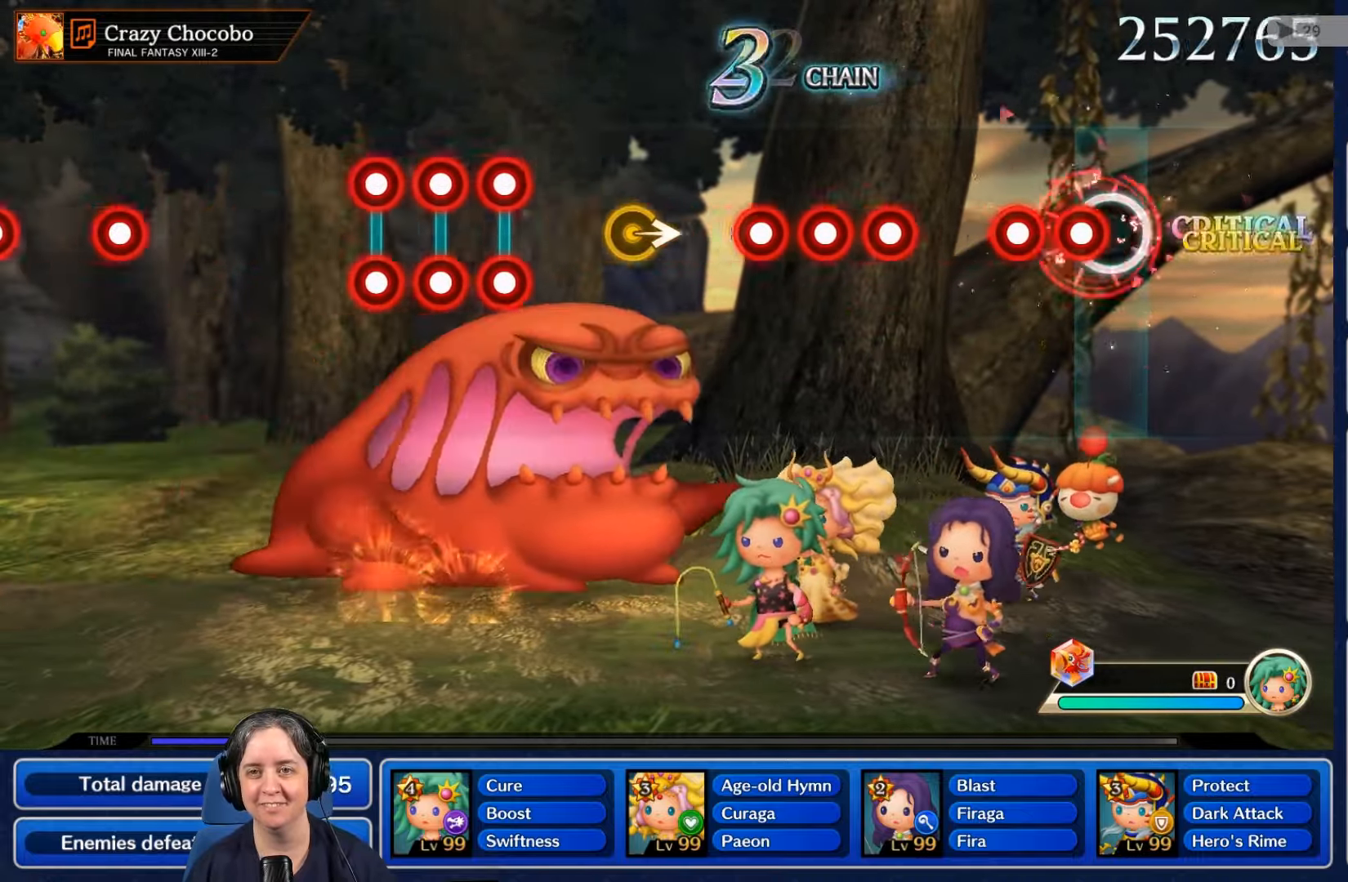
Gameplay with a controller (Nintendo layout); each line is a JSON object with the inputs held at the frame after it (dt_ms = milliseconds from this image to that frame). "events" lists button and stick changes between this image and that frame as [ms after this image, input, new state], when the widget could be followed in between. Not read: L3 R3 SELECT START.
{"dt_ms": 500, "buttons": ["R2"], "left_stick": "center", "right_stick": "center", "events": [[33, "R2", "up"], [66, "L2", "down"], [200, "R2", "down"], [233, "L2", "up"], [300, "R2", "up"], [500, "R2", "down"]]}
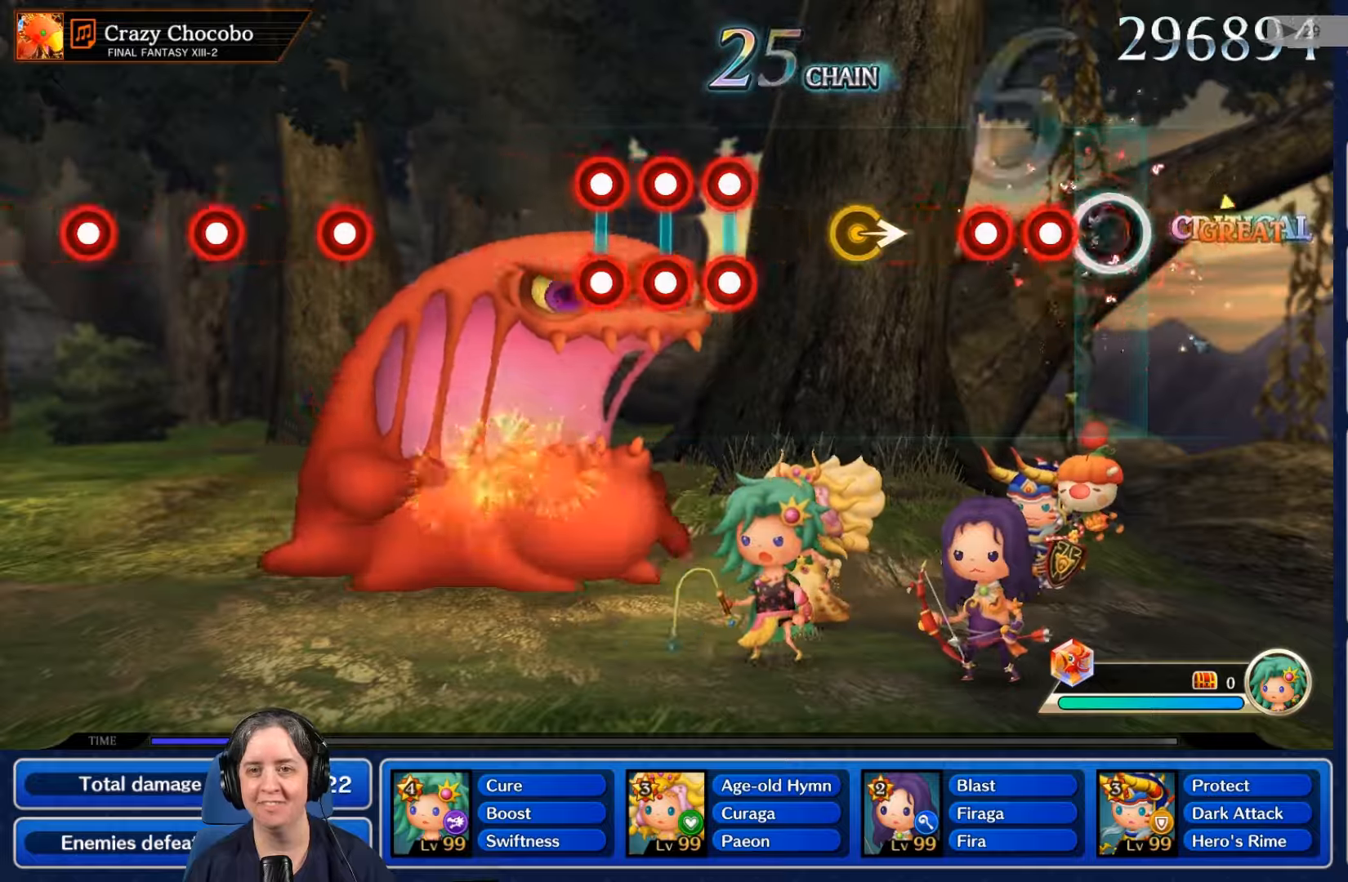
{"dt_ms": 500, "buttons": [], "left_stick": "center", "right_stick": "center", "events": [[100, "R2", "up"], [133, "L2", "down"], [233, "L2", "up"], [233, "R2", "down"], [367, "R2", "up"]]}
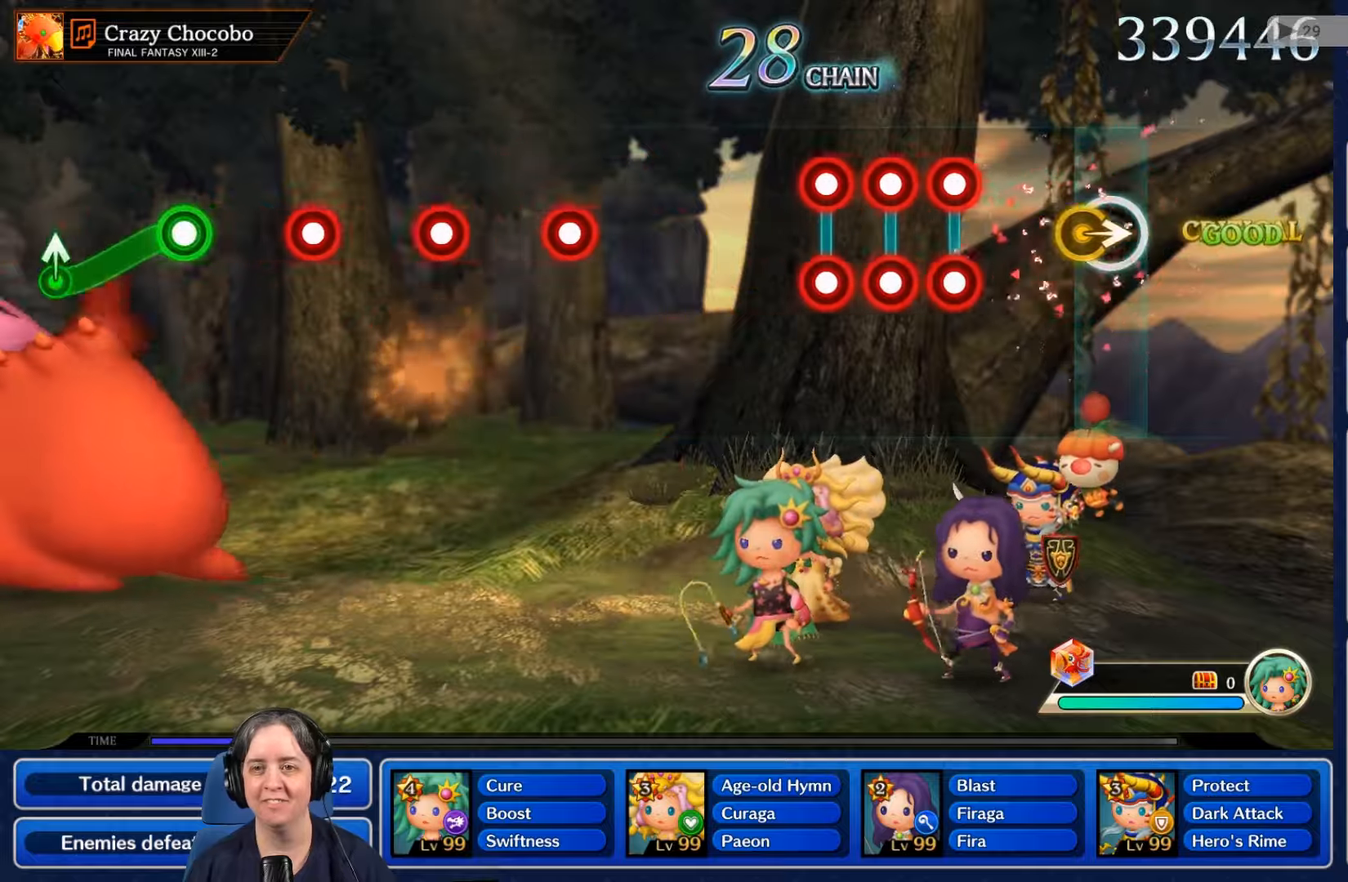
{"dt_ms": 500, "buttons": ["L2"], "left_stick": "center", "right_stick": "center", "events": [[367, "L2", "down"], [367, "R2", "down"], [467, "R2", "up"]]}
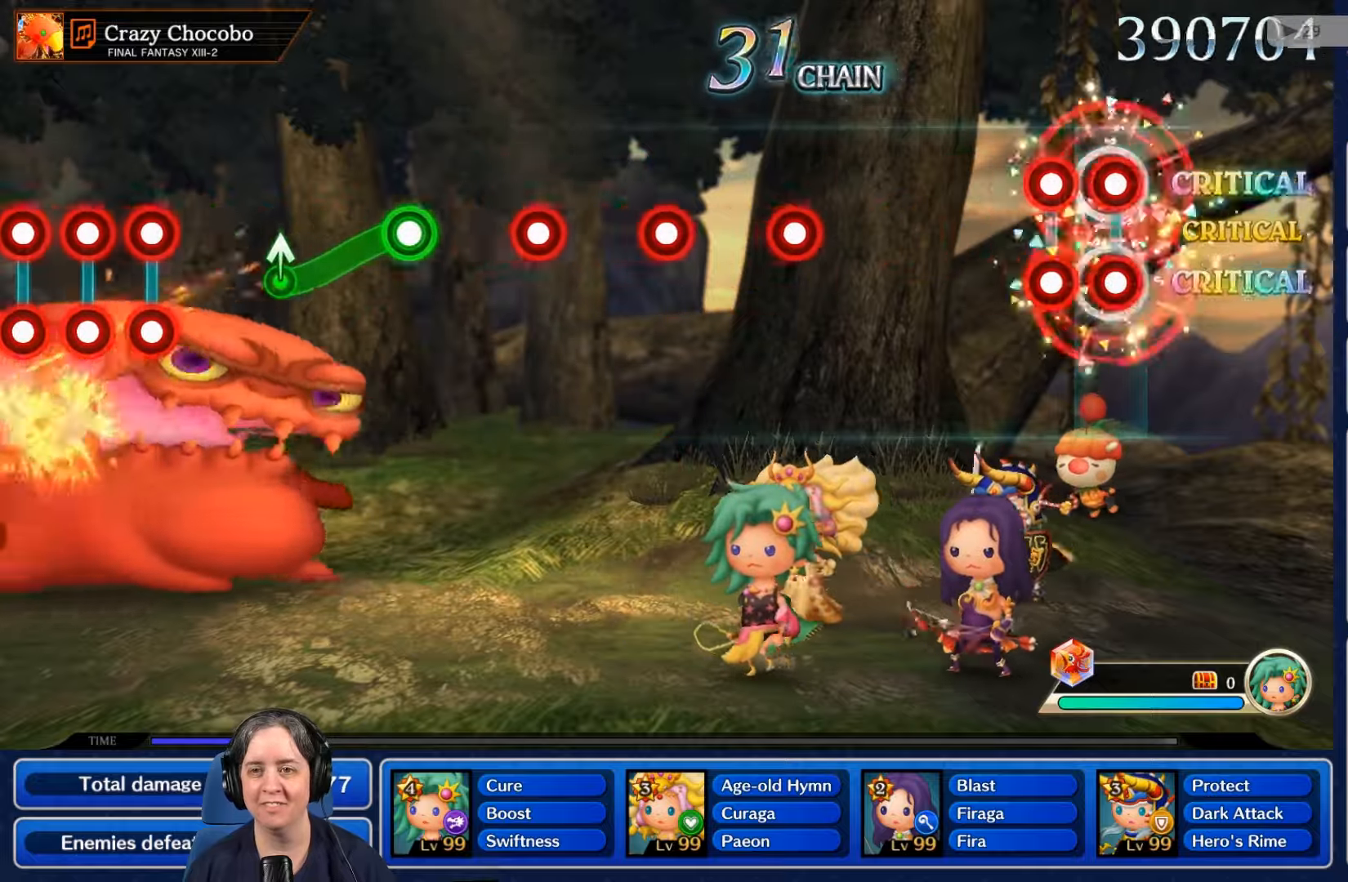
{"dt_ms": 500, "buttons": [], "left_stick": "center", "right_stick": "center", "events": [[33, "L2", "up"], [67, "R2", "down"], [100, "L2", "down"], [167, "R2", "up"], [200, "L2", "up"], [233, "L2", "down"], [233, "R2", "down"], [333, "R2", "up"], [367, "L2", "up"]]}
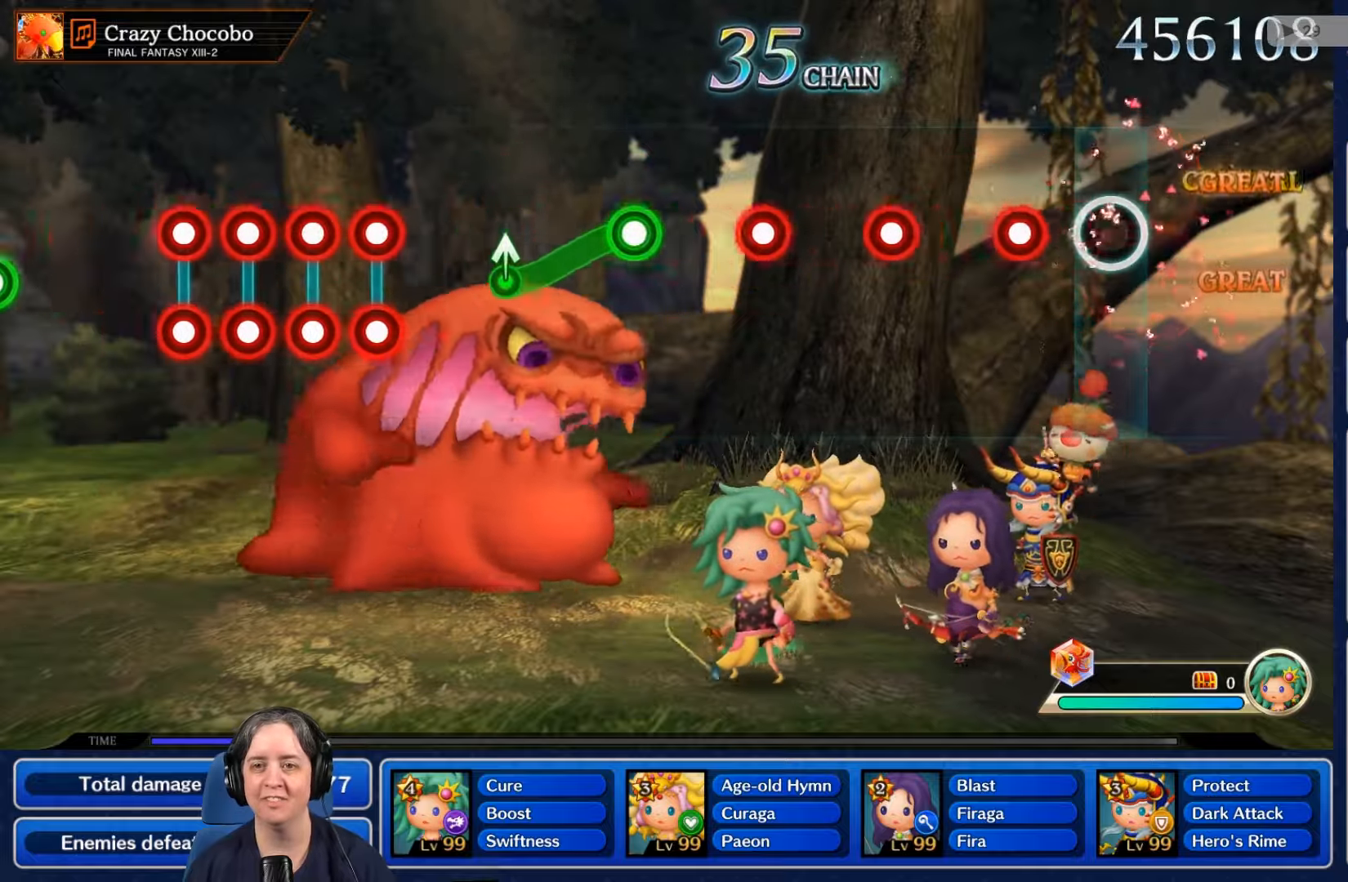
{"dt_ms": 500, "buttons": ["L2"], "left_stick": "center", "right_stick": "center", "events": [[233, "R2", "down"], [333, "R2", "up"], [500, "L2", "down"]]}
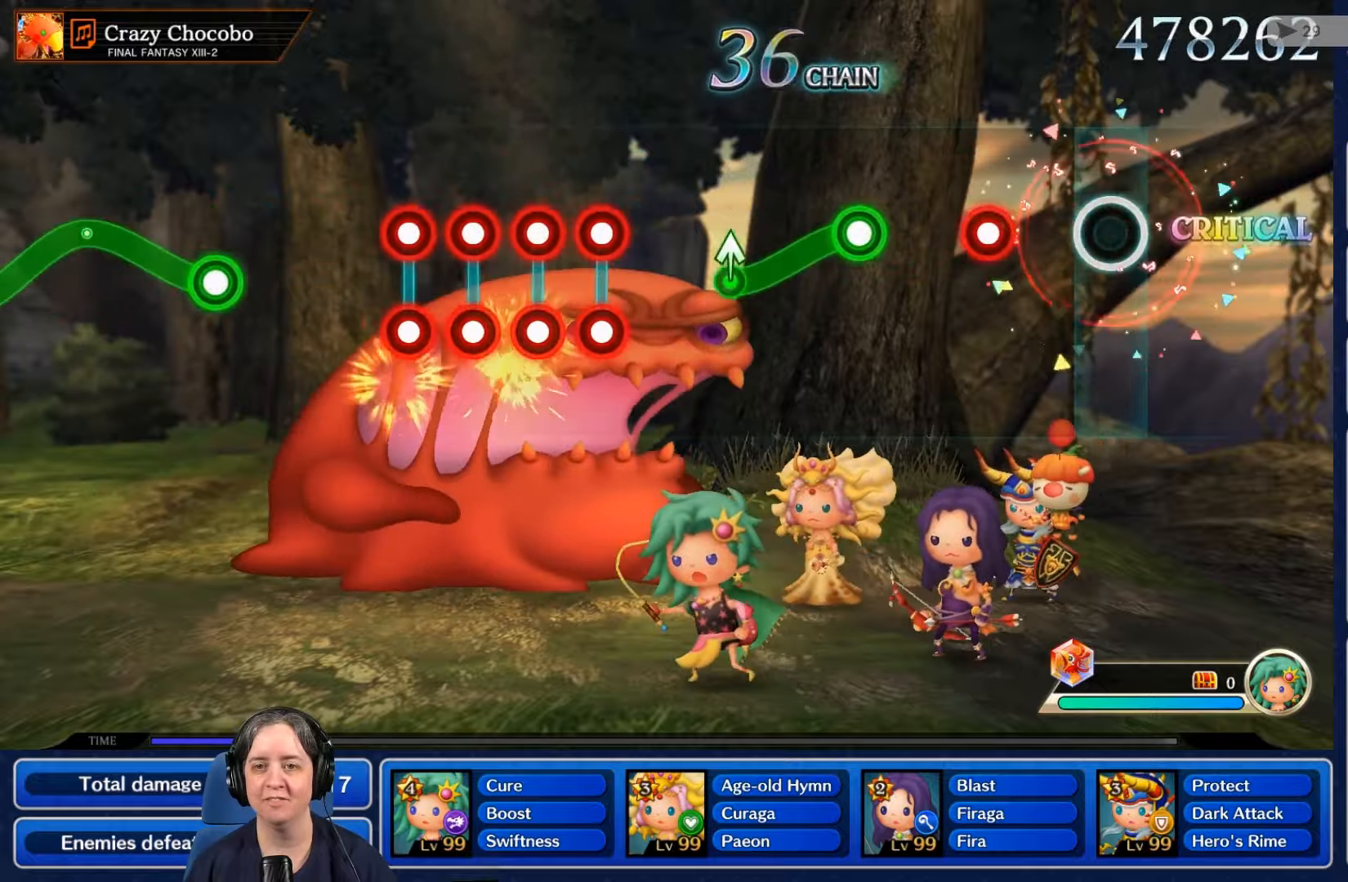
{"dt_ms": 500, "buttons": ["R2"], "left_stick": "center", "right_stick": "center", "events": [[167, "L2", "up"], [267, "R2", "down"], [400, "R2", "up"], [500, "R2", "down"]]}
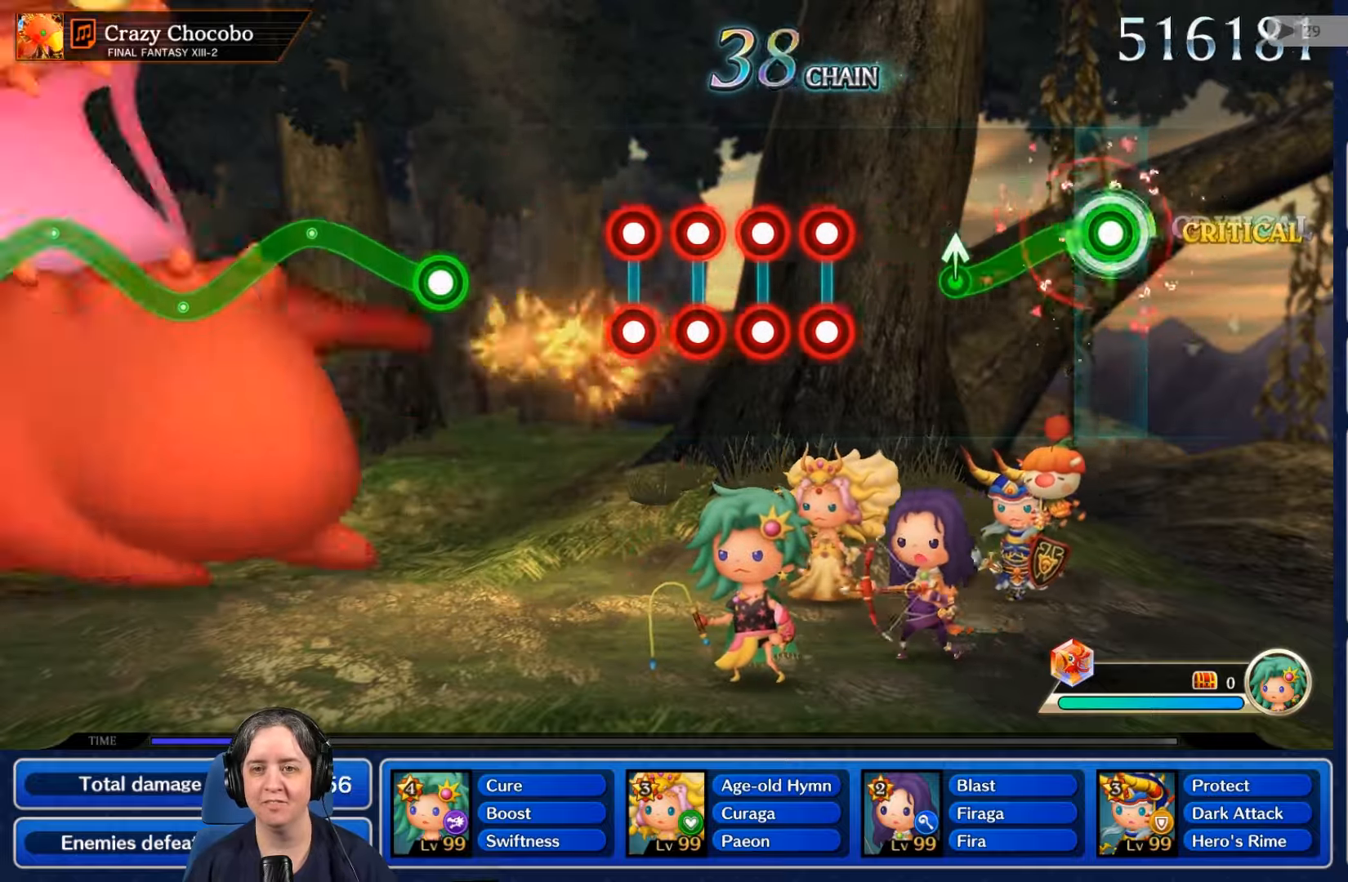
{"dt_ms": 500, "buttons": [], "left_stick": "center", "right_stick": "center"}
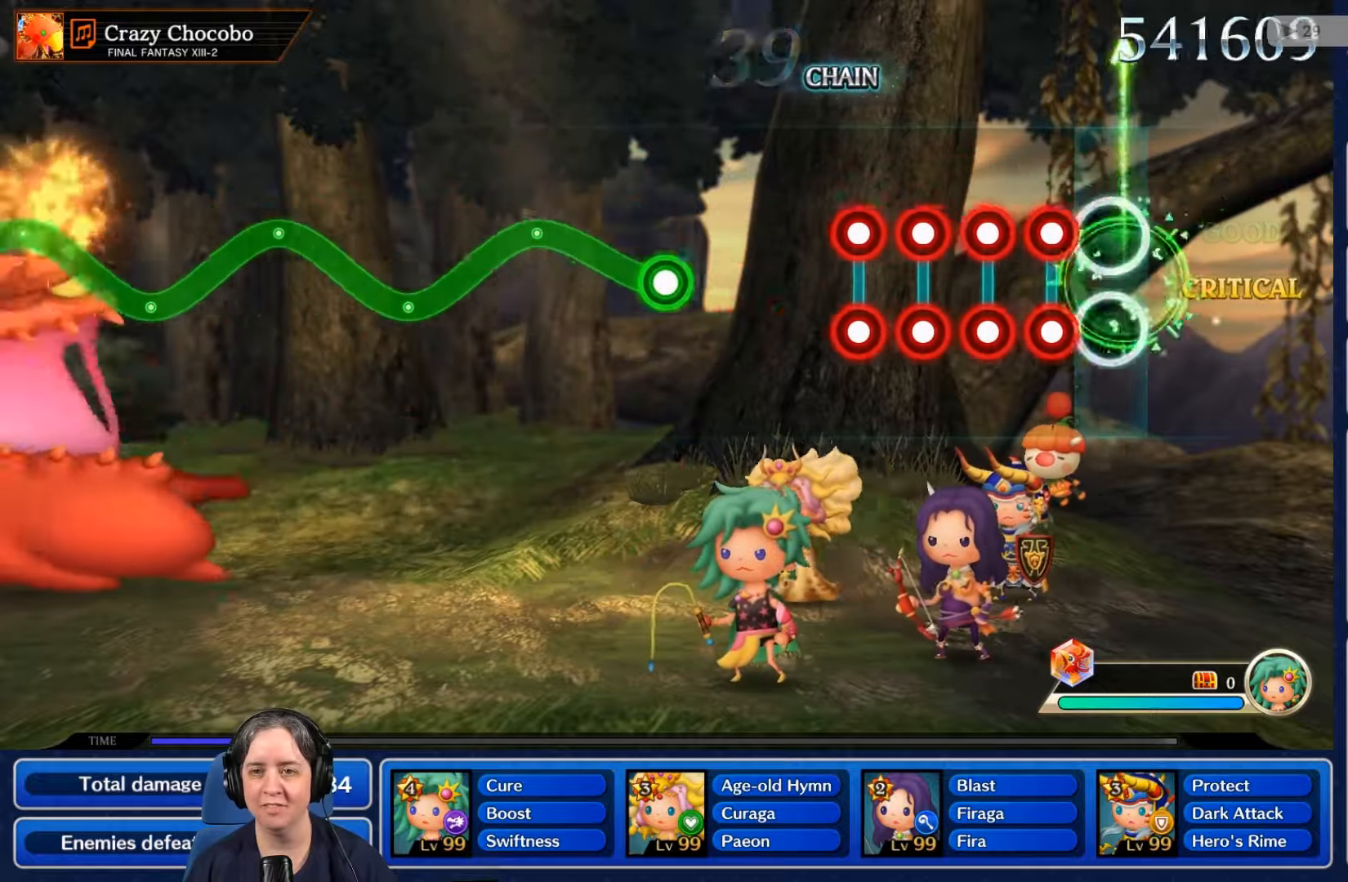
{"dt_ms": 500, "buttons": ["L2", "R2"], "left_stick": "center", "right_stick": "center", "events": [[133, "R2", "down"], [167, "L2", "down"], [233, "R2", "up"], [267, "L2", "up"], [300, "R2", "down"], [333, "L2", "down"], [400, "R2", "up"], [433, "L2", "up"], [467, "R2", "down"], [500, "L2", "down"]]}
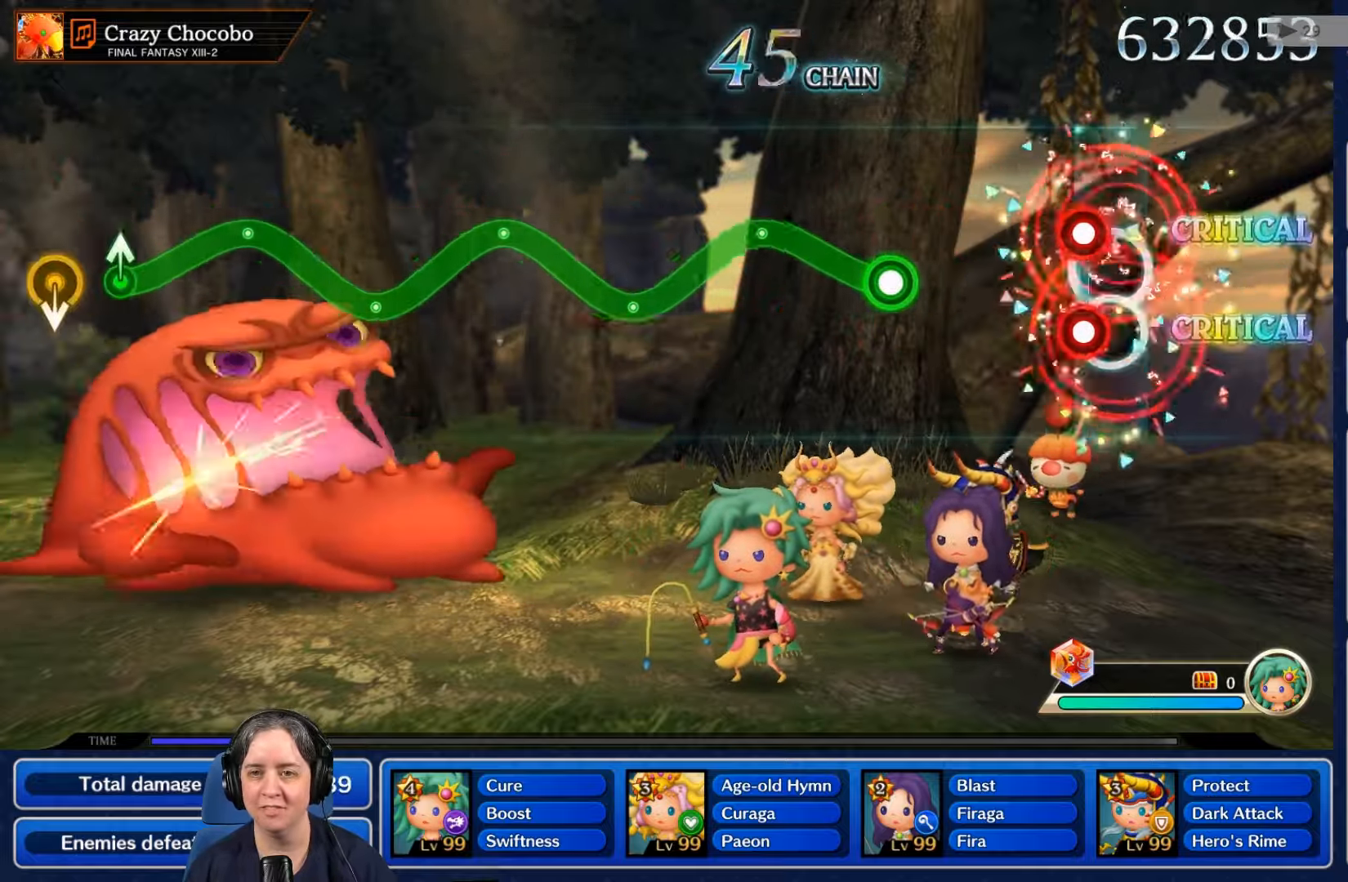
{"dt_ms": 500, "buttons": ["R2"], "left_stick": "center", "right_stick": "center", "events": [[67, "R2", "up"], [133, "R2", "down"], [200, "R2", "up"], [267, "L2", "up"], [500, "R2", "down"]]}
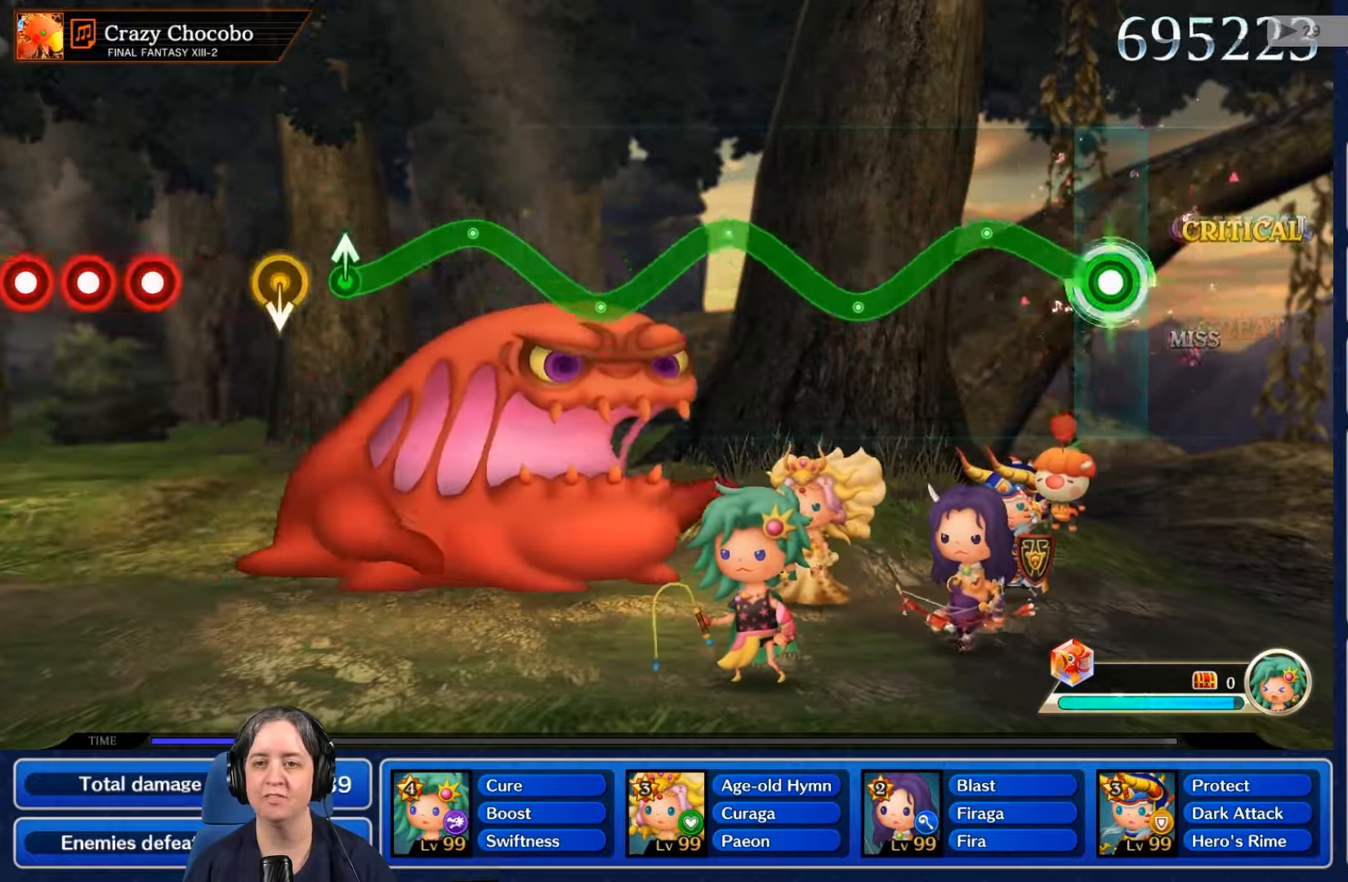
{"dt_ms": 500, "buttons": ["R2"], "left_stick": "center", "right_stick": "center"}
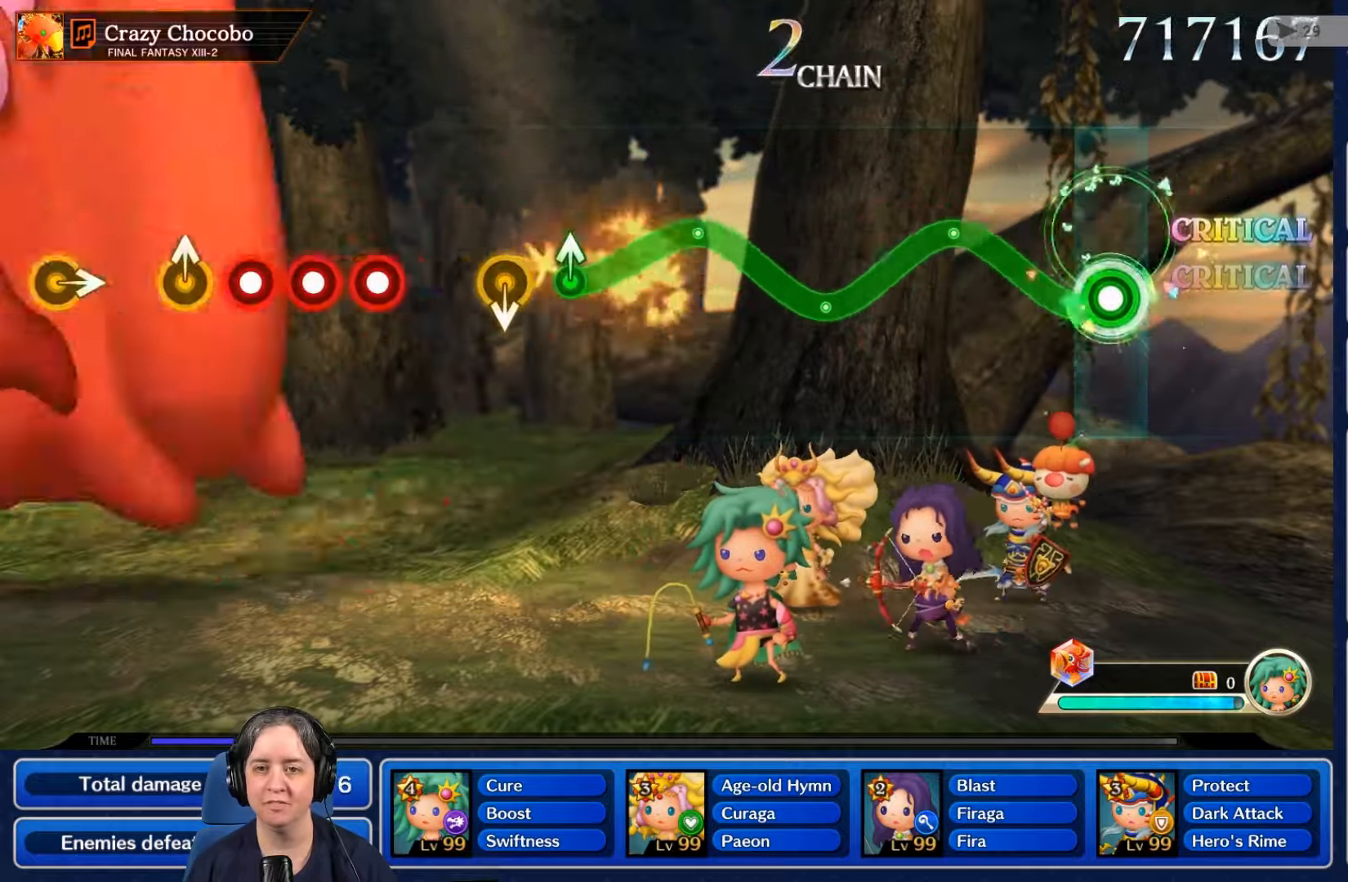
{"dt_ms": 1000, "buttons": ["R2"], "left_stick": "center", "right_stick": "center"}
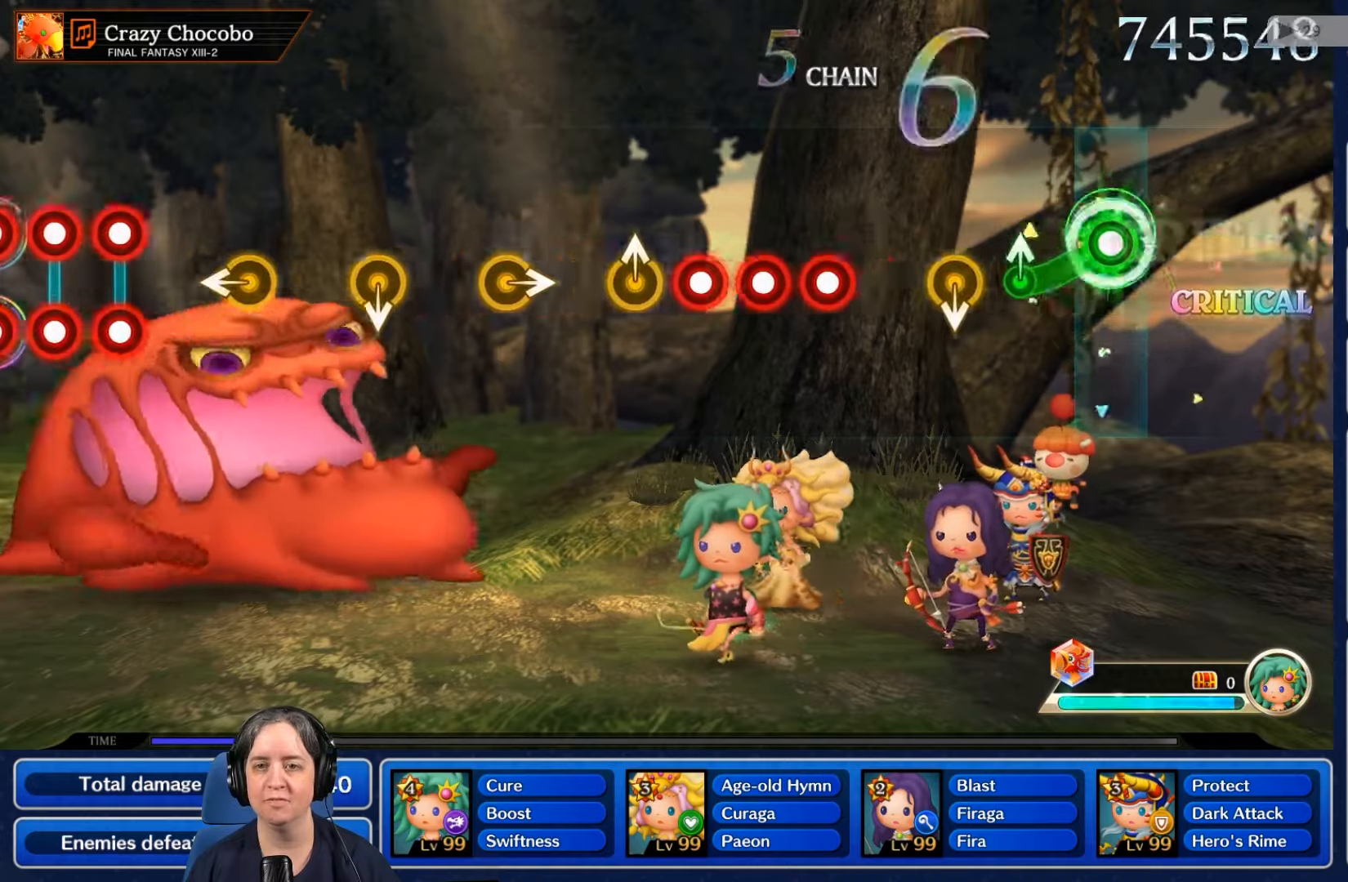
{"dt_ms": 500, "buttons": ["DPAD_UP"], "left_stick": "center", "right_stick": "center"}
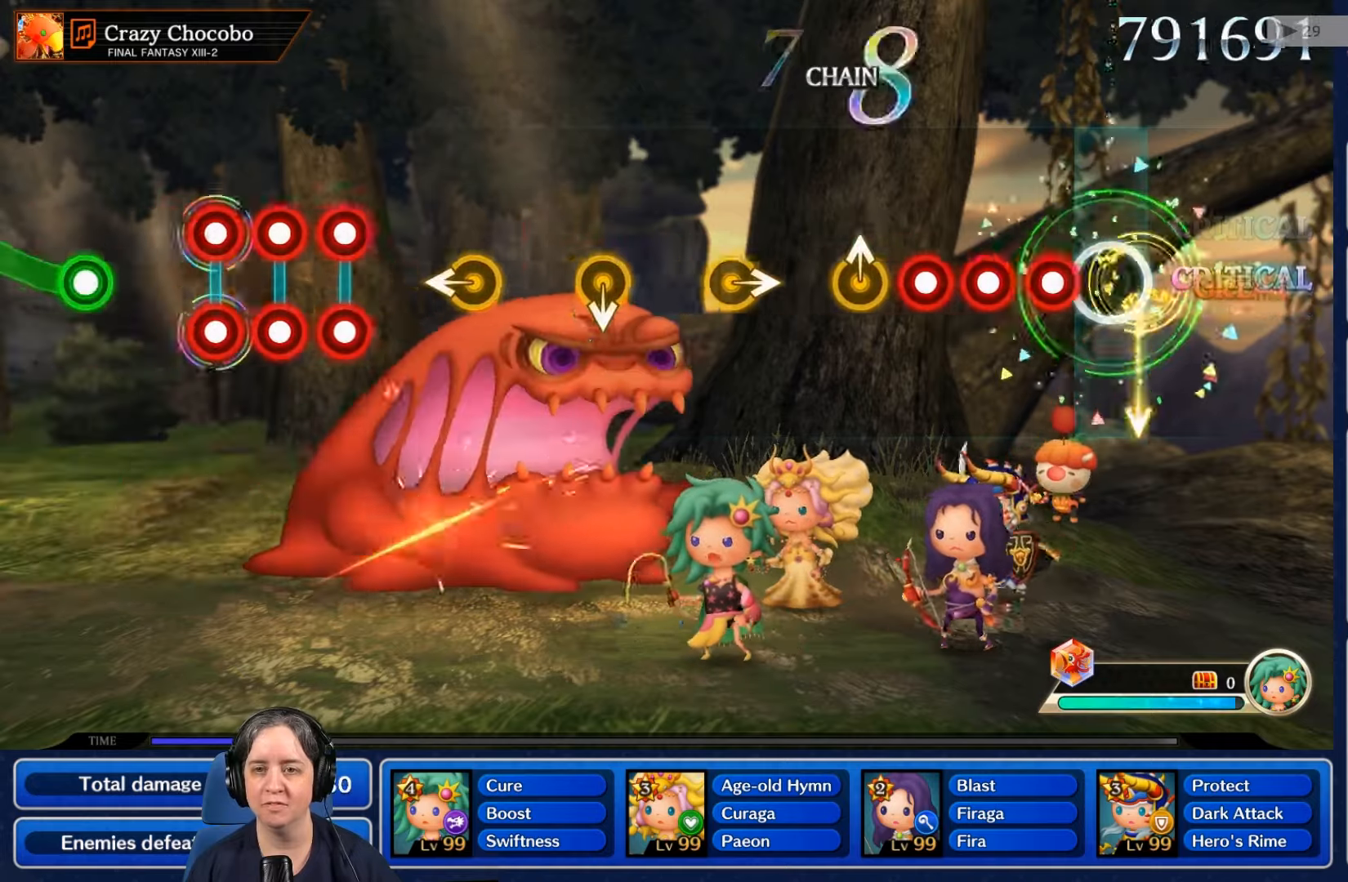
{"dt_ms": 500, "buttons": ["R2"], "left_stick": "center", "right_stick": "center", "events": [[34, "R2", "down"], [100, "DPAD_UP", "up"], [134, "R2", "up"], [267, "R2", "down"], [367, "L2", "down"], [367, "R2", "up"], [467, "L2", "up"], [500, "R2", "down"]]}
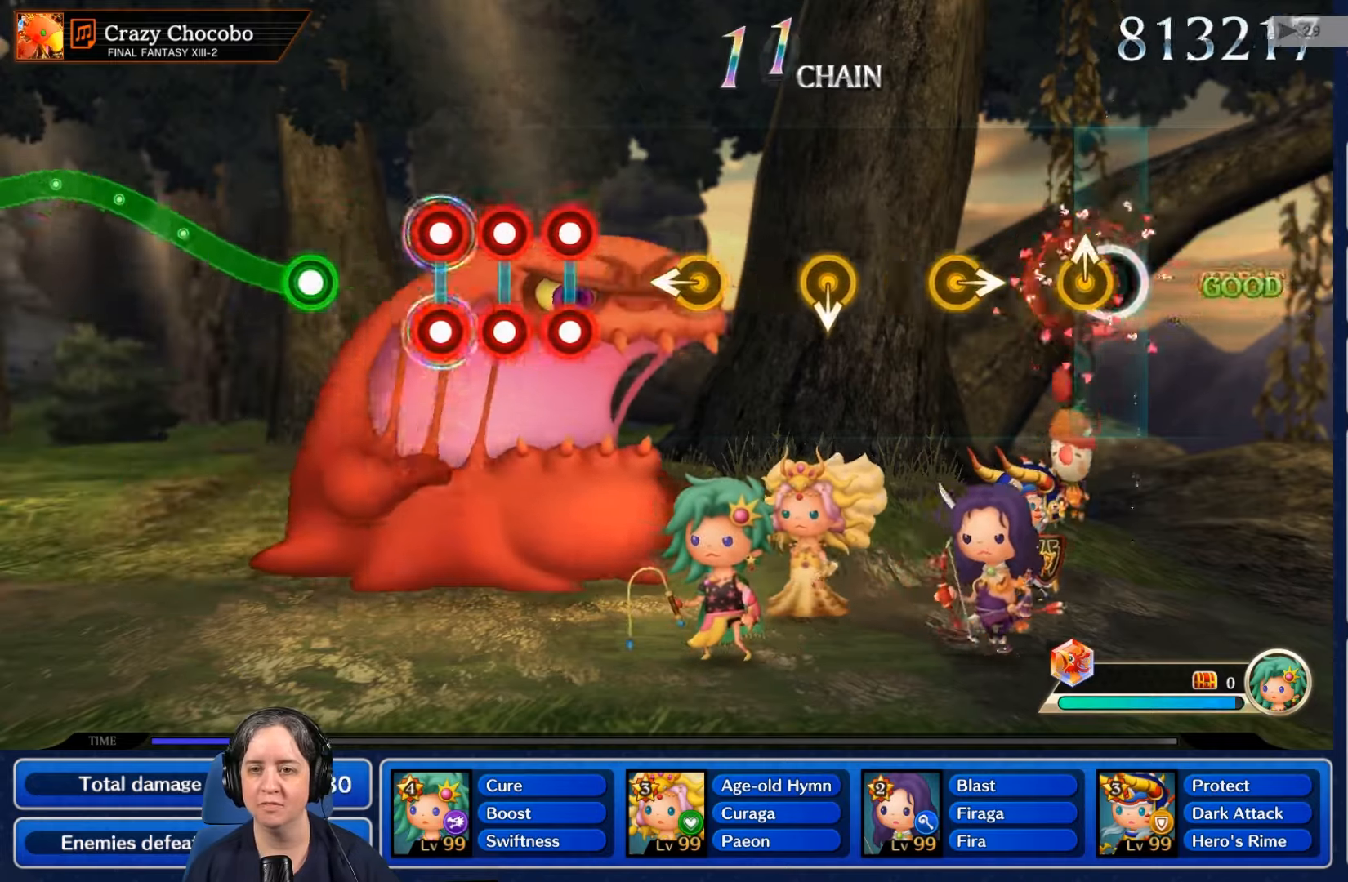
{"dt_ms": 500, "buttons": [], "left_stick": "center", "right_stick": "center"}
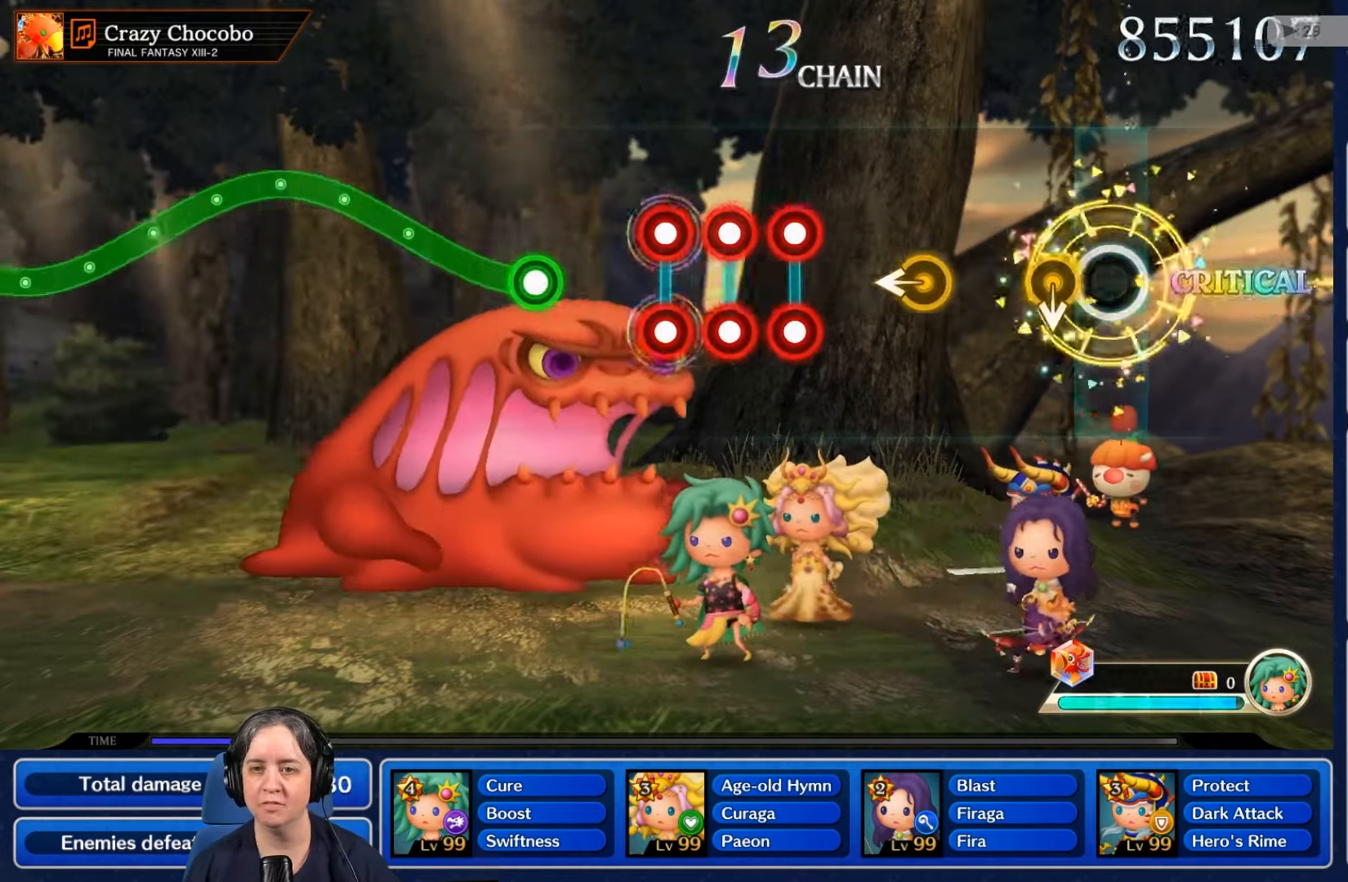
{"dt_ms": 500, "buttons": [], "left_stick": "center", "right_stick": "center", "events": []}
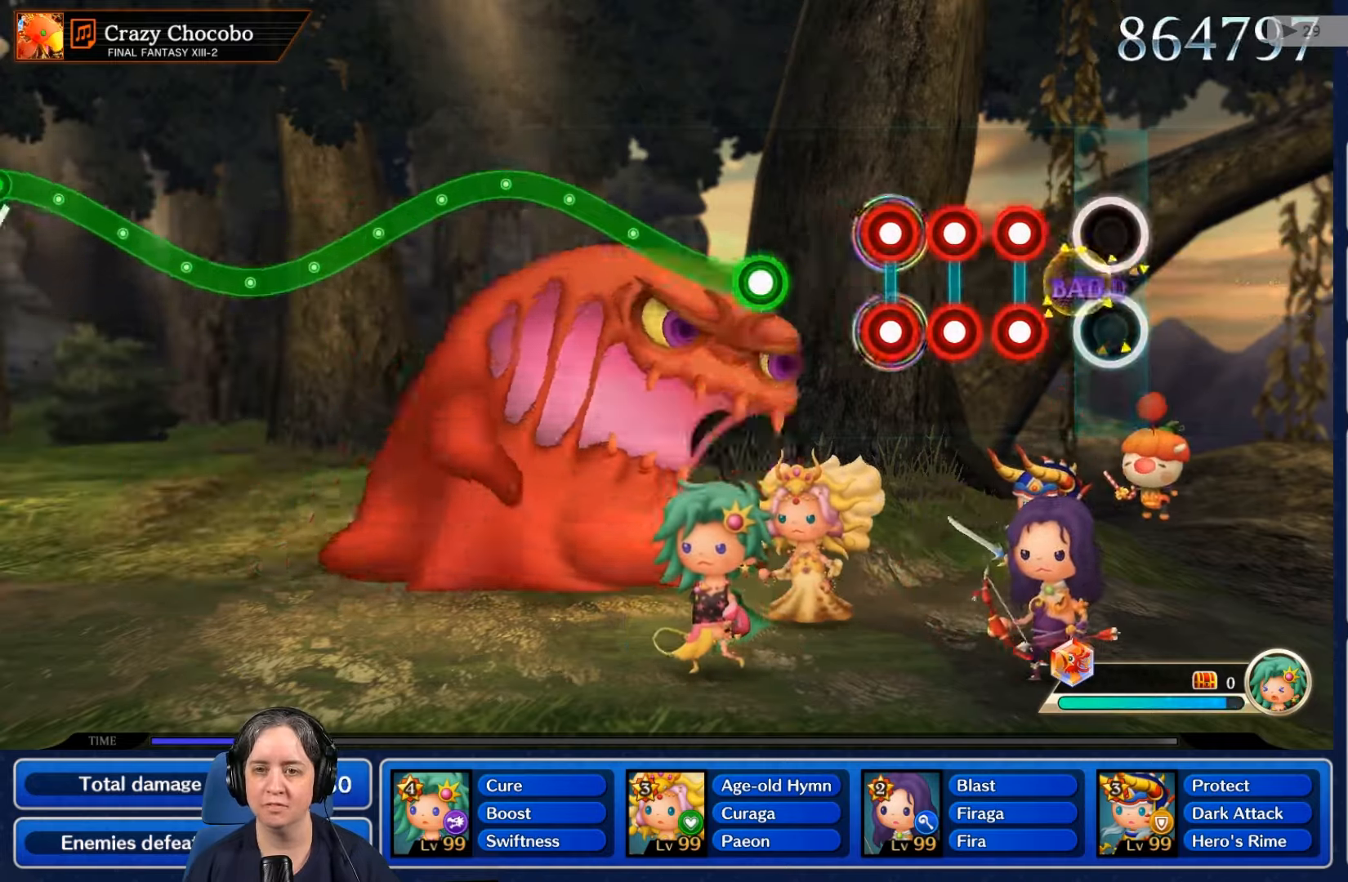
{"dt_ms": 500, "buttons": [], "left_stick": "center", "right_stick": "center", "events": [[167, "R2", "down"], [200, "L2", "down"], [267, "R2", "up"], [300, "L2", "up"], [367, "R2", "down"], [400, "L2", "down"], [467, "R2", "up"], [500, "L2", "up"]]}
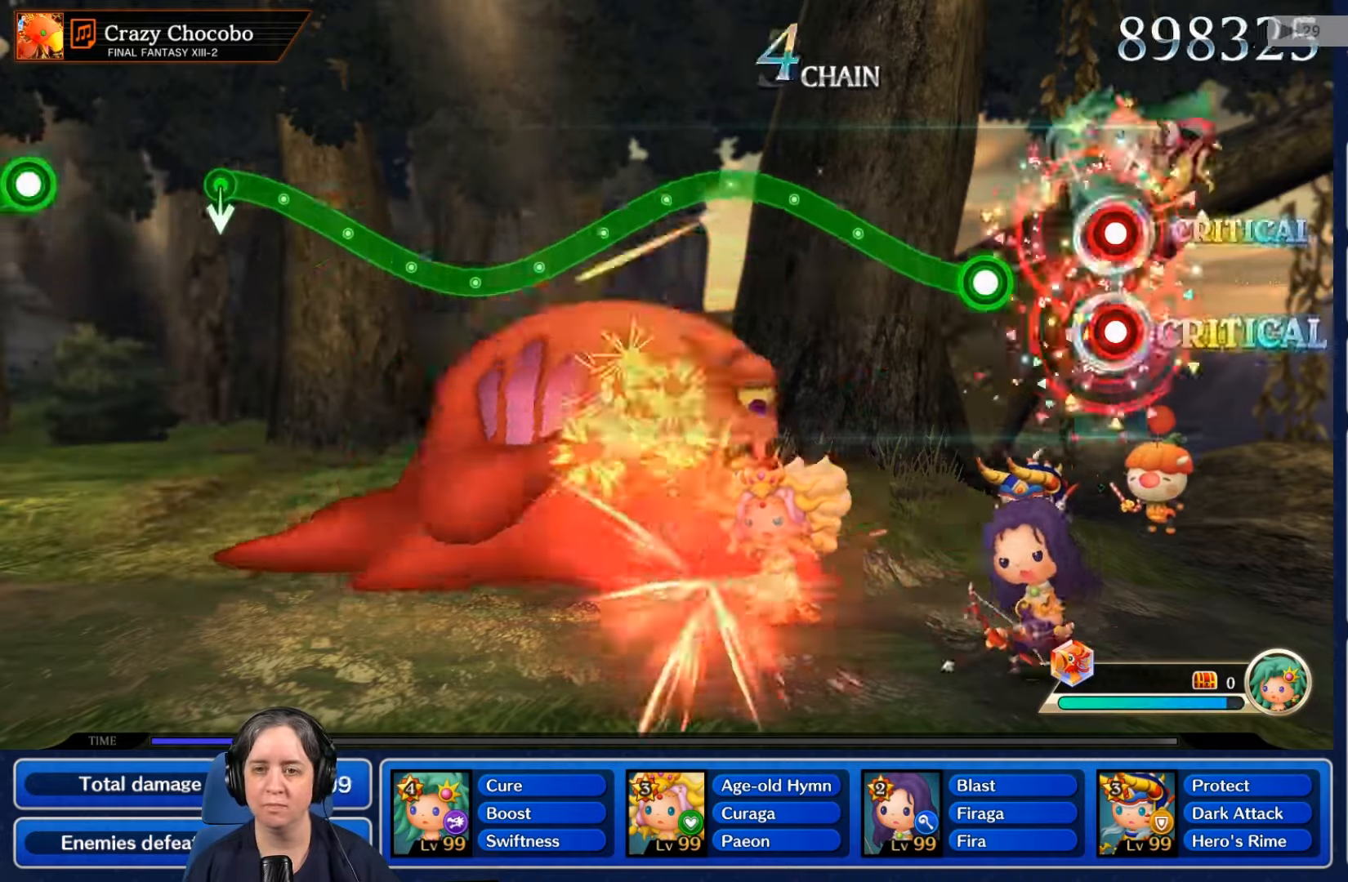
{"dt_ms": 1000, "buttons": ["R2"], "left_stick": "center", "right_stick": "center"}
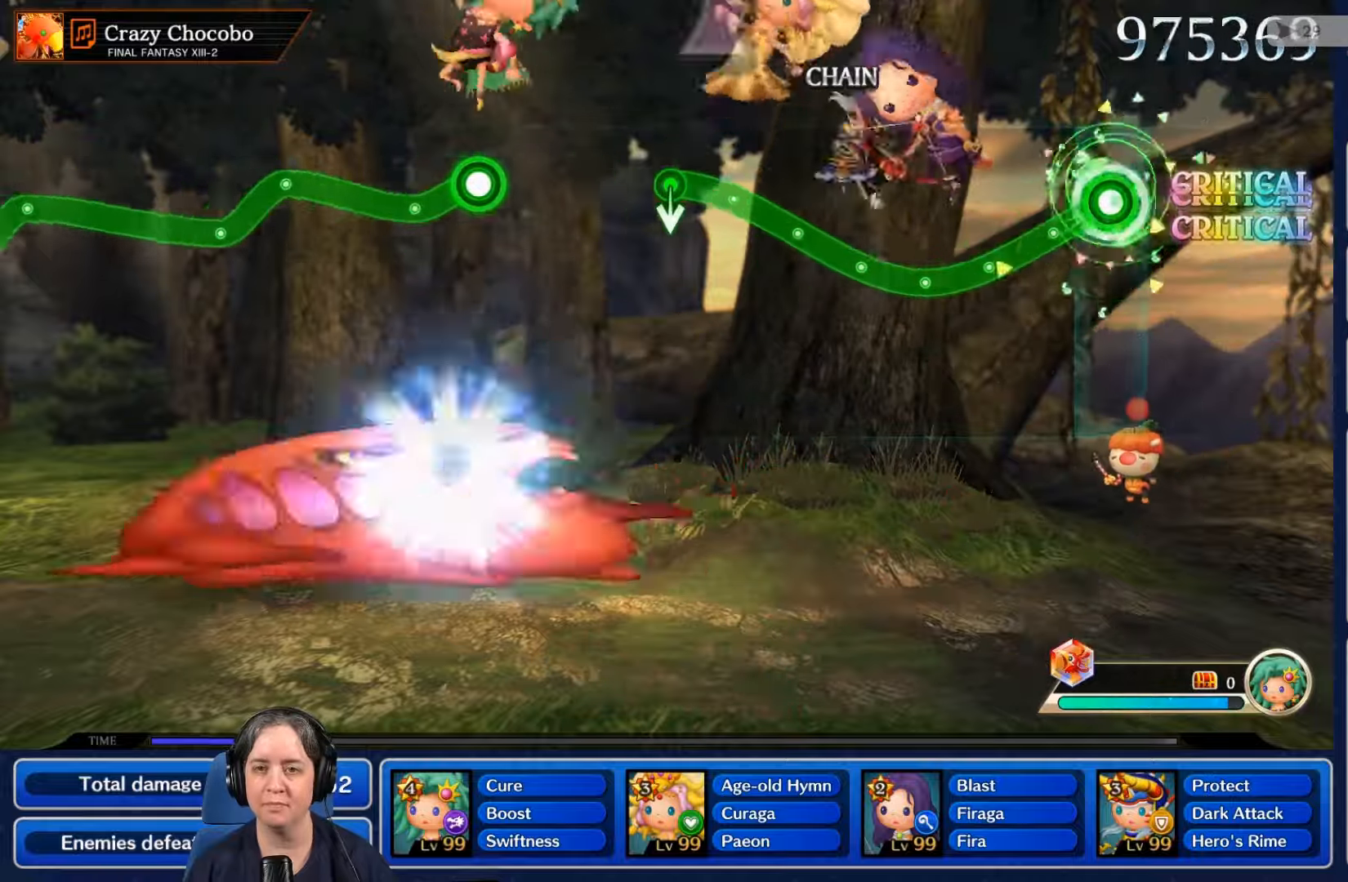
{"dt_ms": 1000, "buttons": ["R2", "DPAD_UP"], "left_stick": "center", "right_stick": "center"}
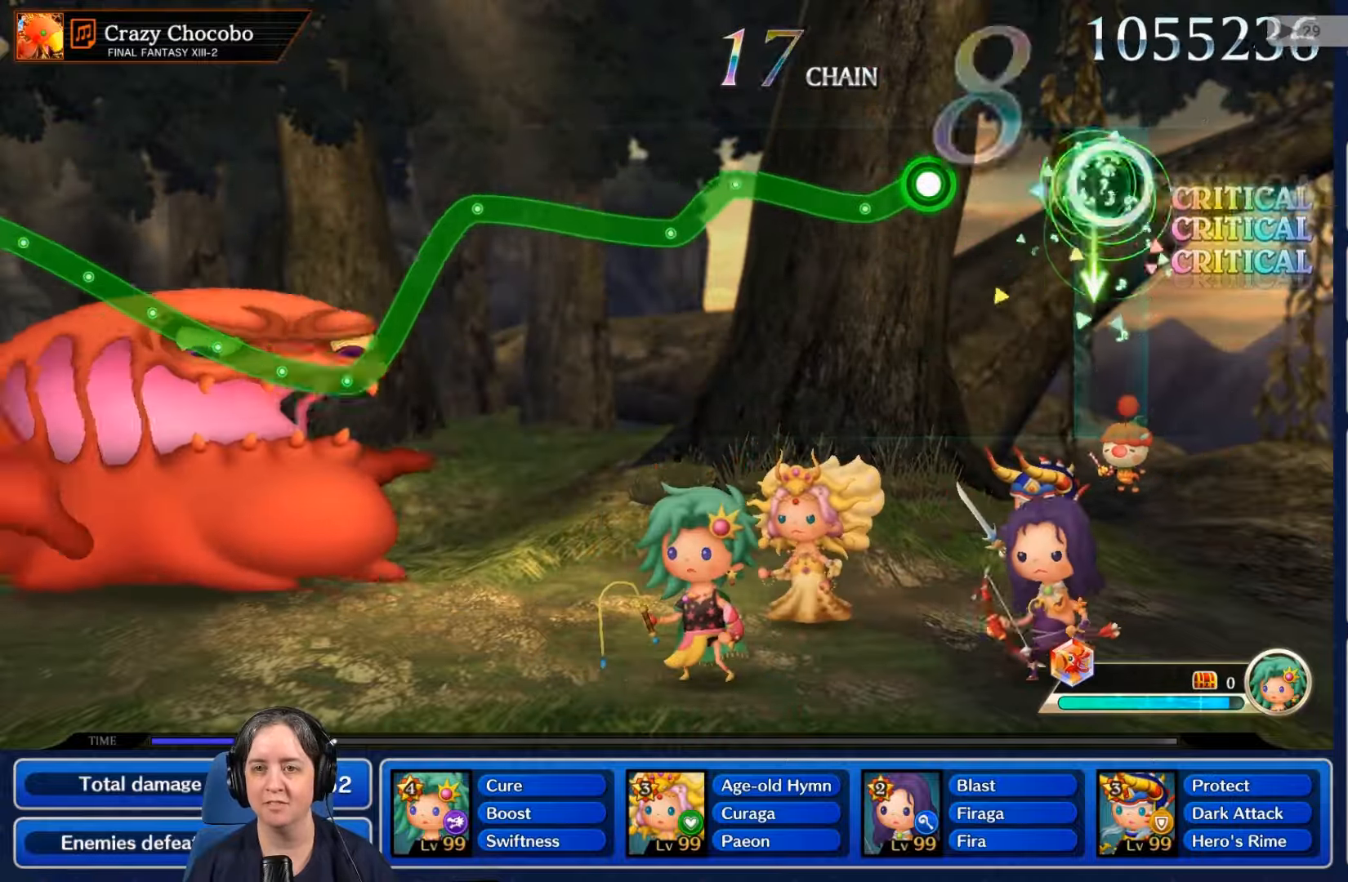
{"dt_ms": 1000, "buttons": ["R2", "DPAD_UP"], "left_stick": "center", "right_stick": "center"}